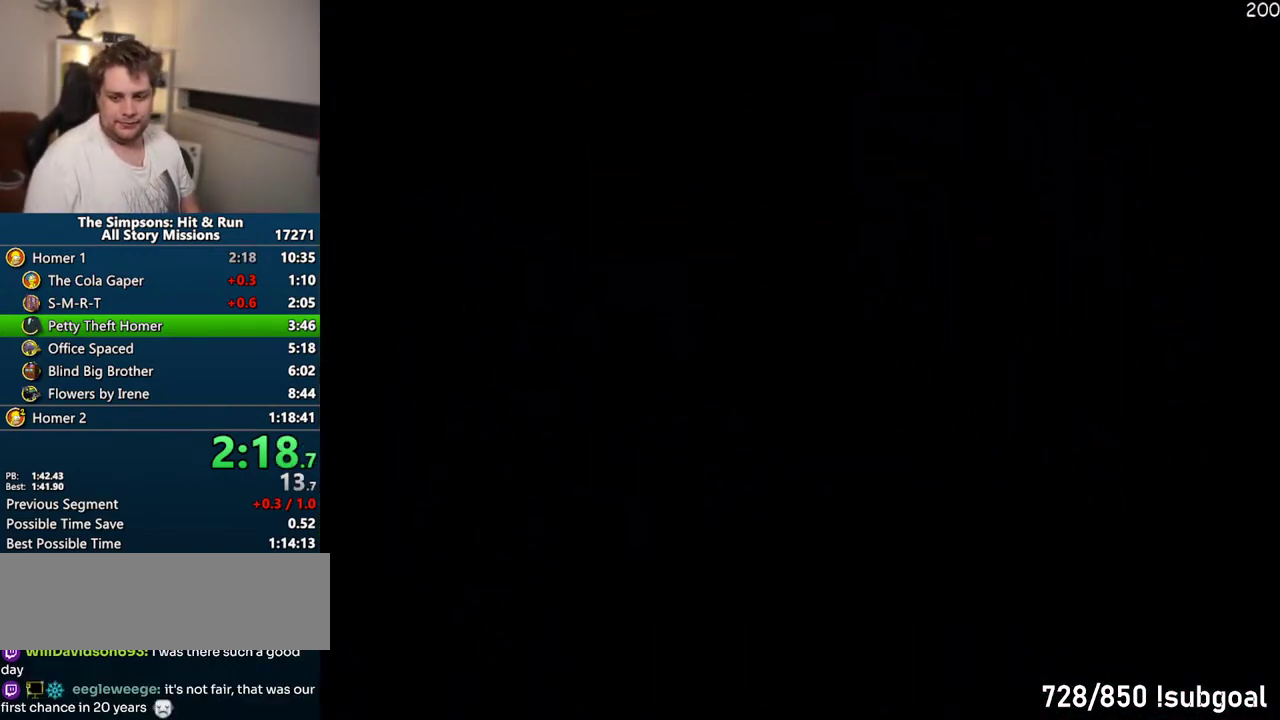
Gameplay with a controller (PlayStation layout); each line is a JSON object with the inputs held at the frame after it. "events" lists button and stick changes between this image and that frame as [ms after this image, input, new state], when the widget could be followed in between. Not read: L3 R3.
{"buttons": ["SQUARE"], "left_stick": "right", "right_stick": "left", "events": []}
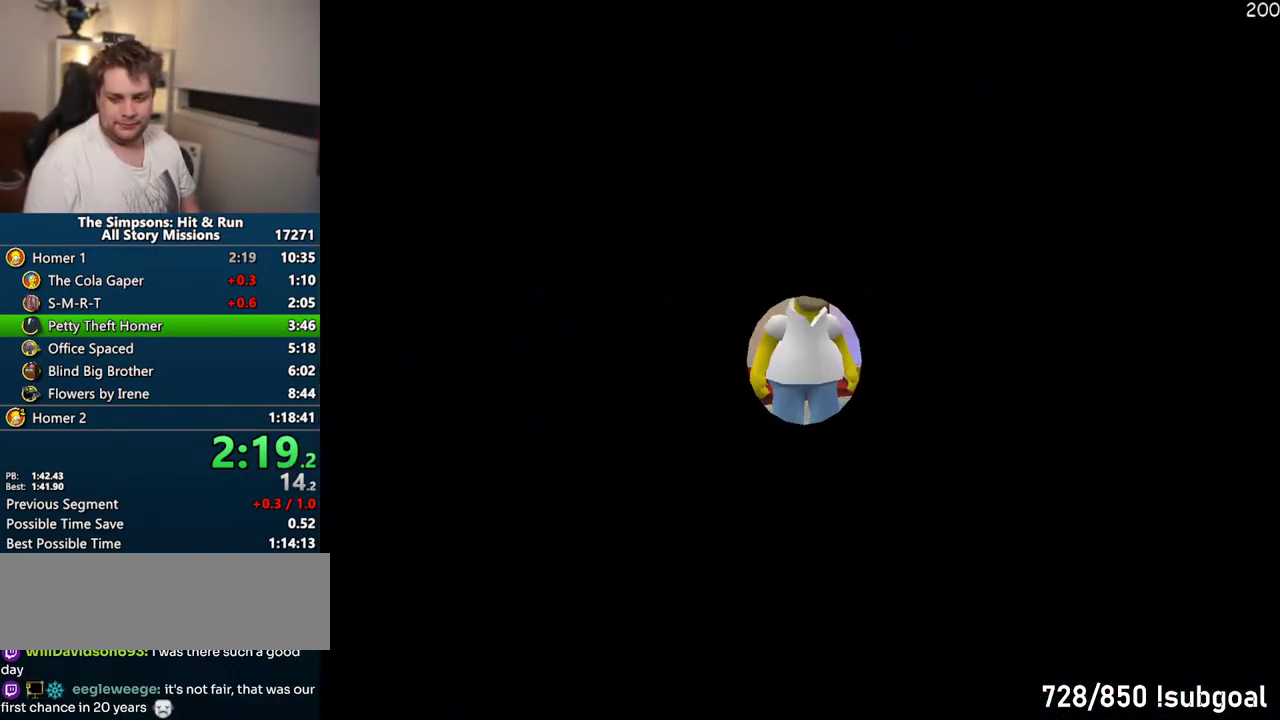
{"buttons": ["SQUARE"], "left_stick": "right", "right_stick": "left", "events": []}
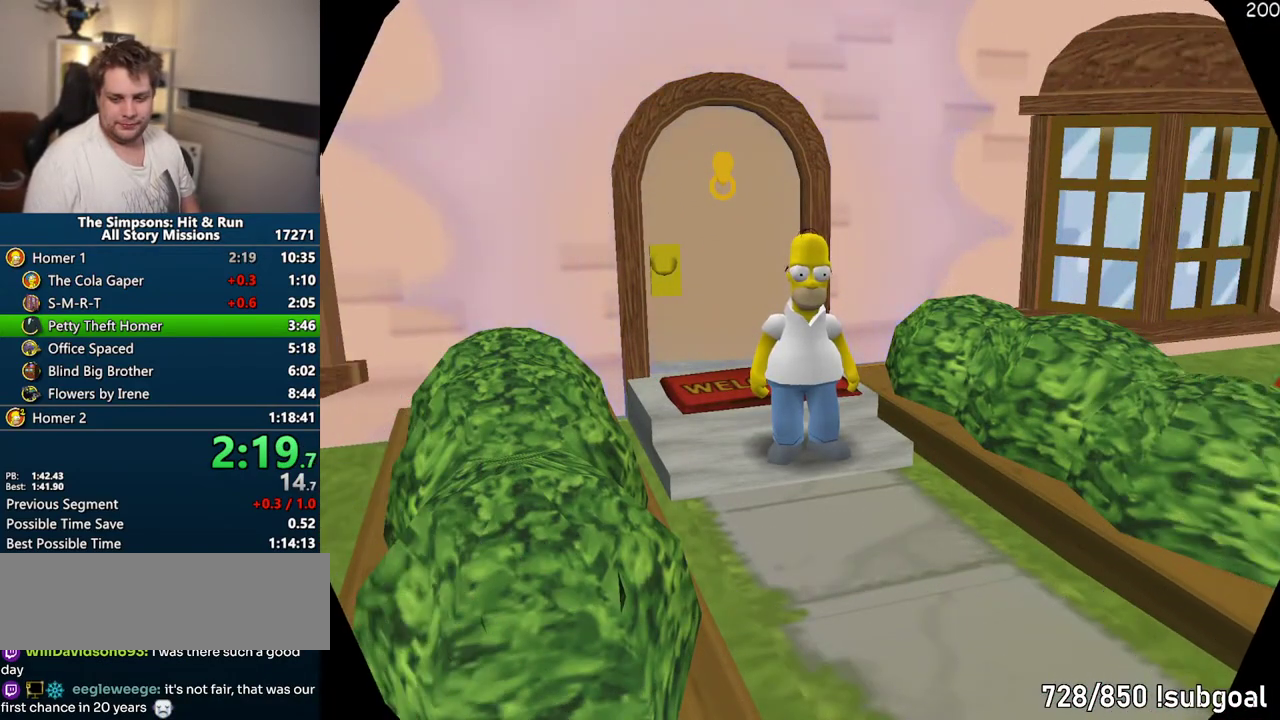
{"buttons": ["SQUARE"], "left_stick": "right", "right_stick": "left", "events": []}
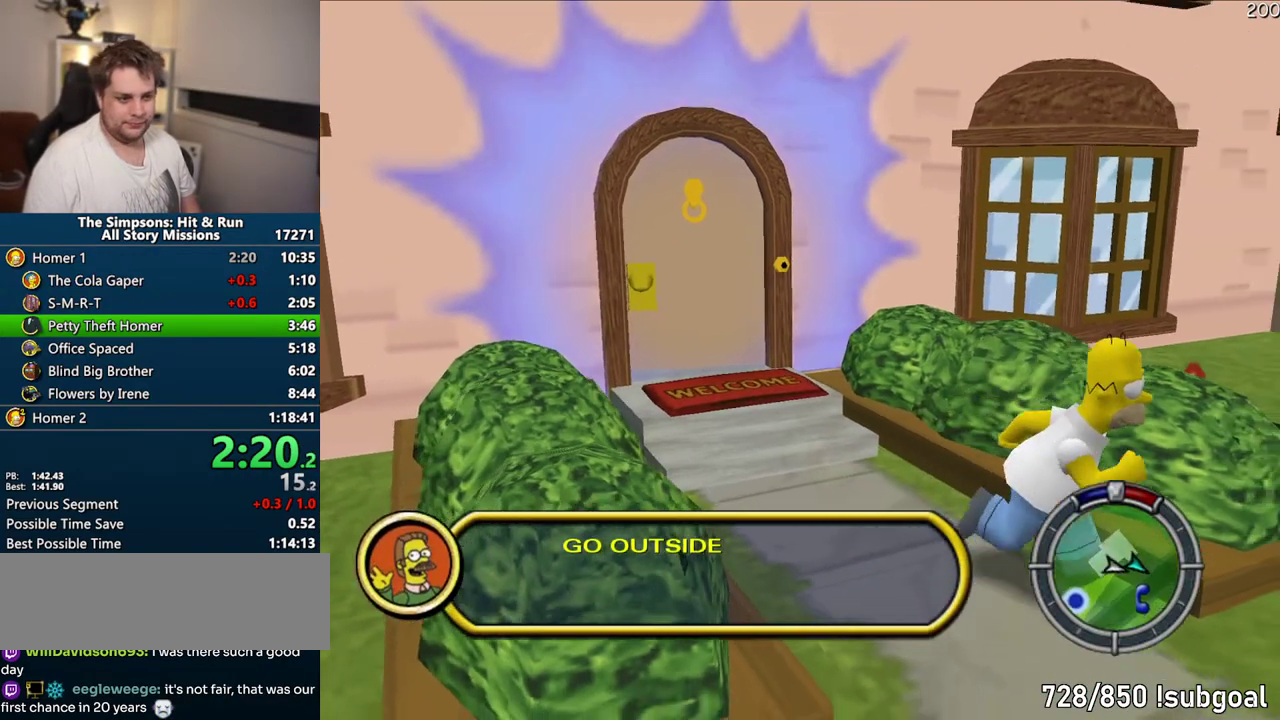
{"buttons": ["SQUARE"], "left_stick": "up-right", "right_stick": "center", "events": [[117, "left_stick", "up-right"], [283, "right_stick", "center"]]}
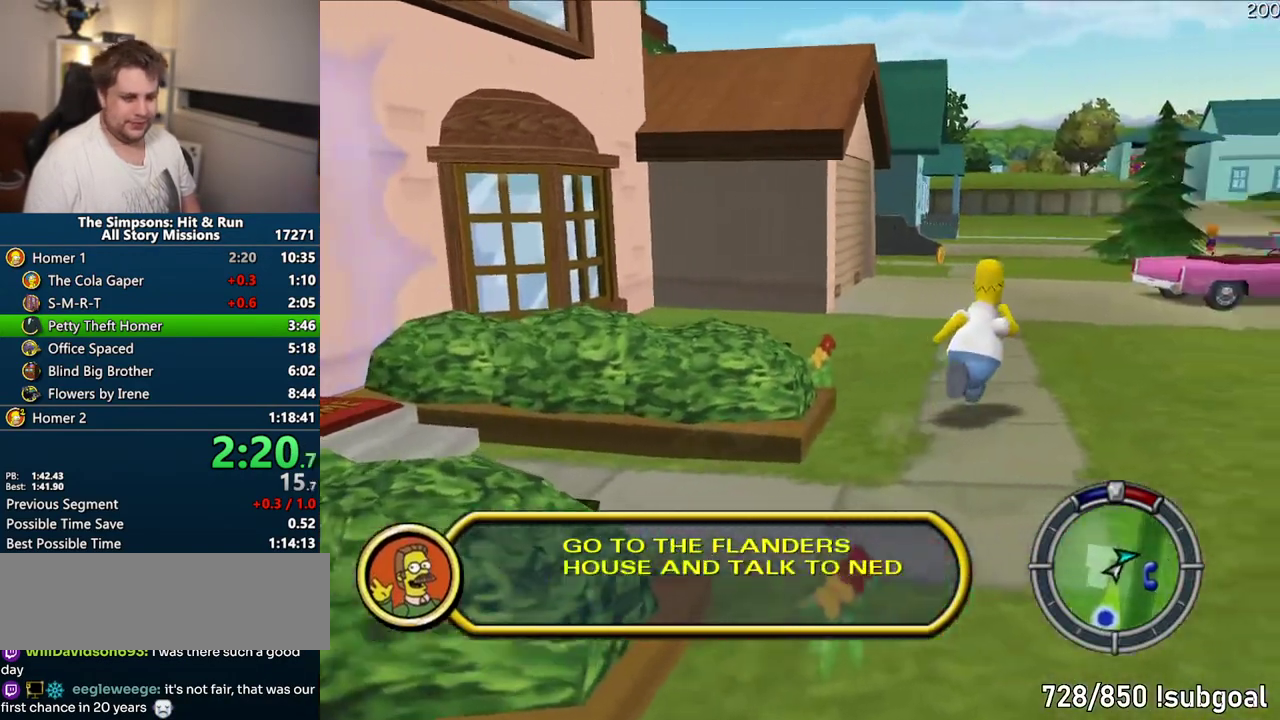
{"buttons": ["SQUARE"], "left_stick": "up-right", "right_stick": "center", "events": []}
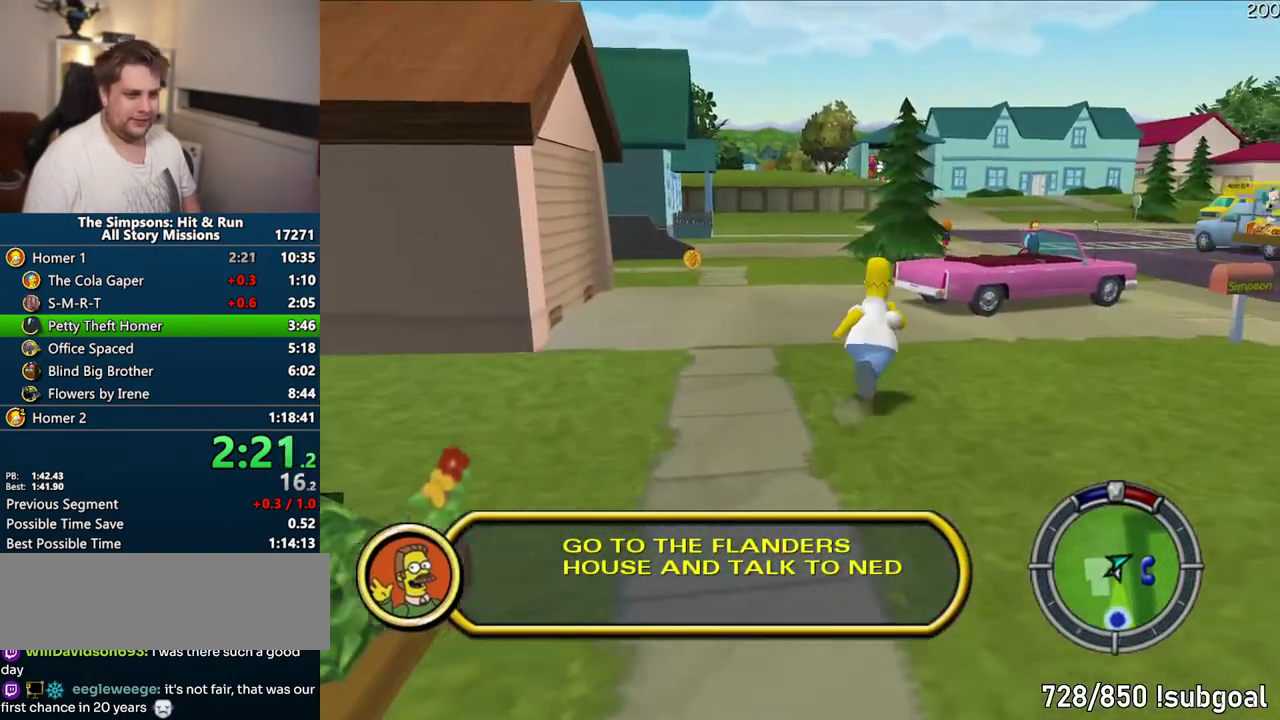
{"buttons": ["SQUARE"], "left_stick": "up", "right_stick": "center", "events": [[317, "left_stick", "up"]]}
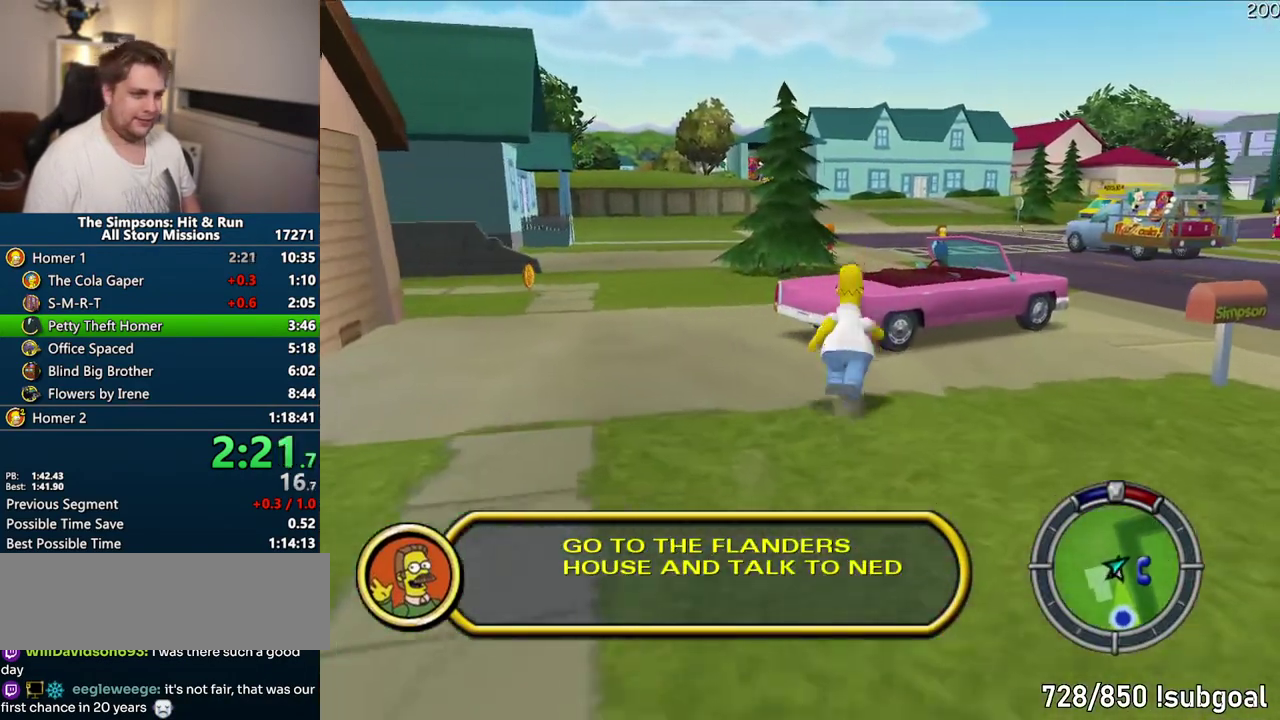
{"buttons": [], "left_stick": "up", "right_stick": "center", "events": [[17, "CIRCLE", "down"], [83, "CIRCLE", "up"], [83, "SQUARE", "up"]]}
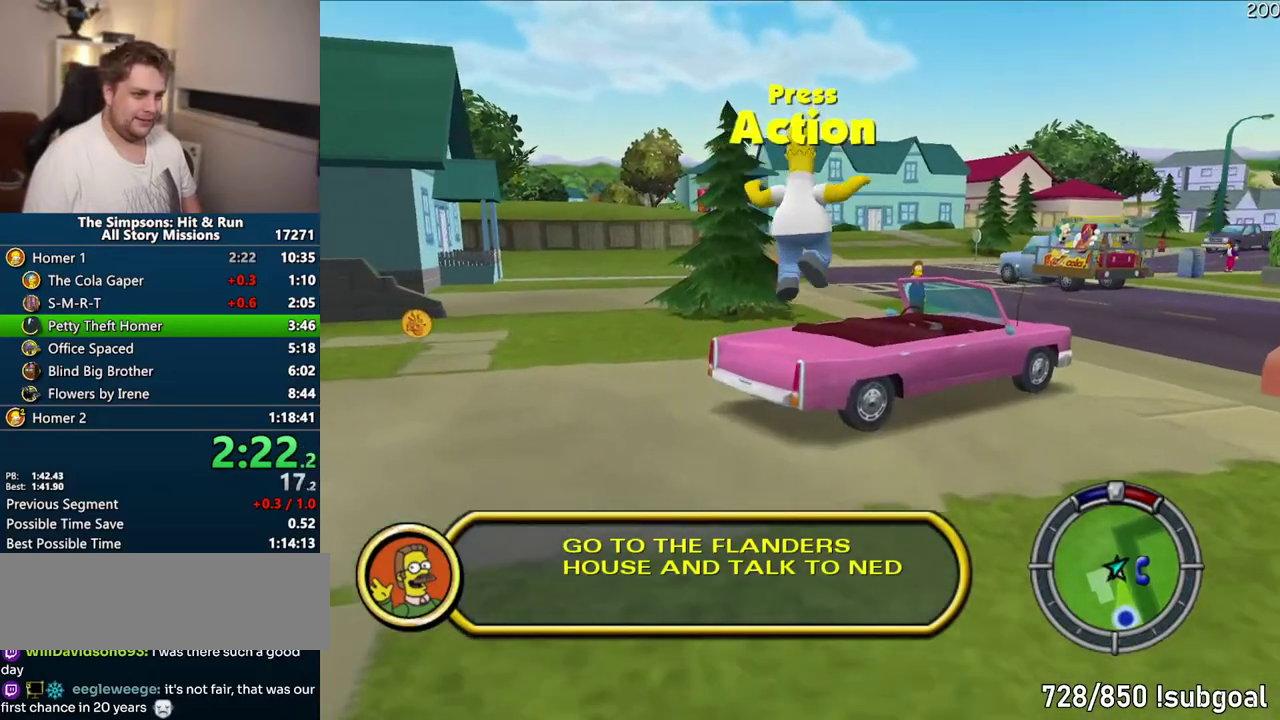
{"buttons": ["CROSS"], "left_stick": "right", "right_stick": "center", "events": [[183, "left_stick", "up-right"], [250, "R2", "down"], [283, "left_stick", "right"], [333, "R2", "up"], [367, "CROSS", "down"]]}
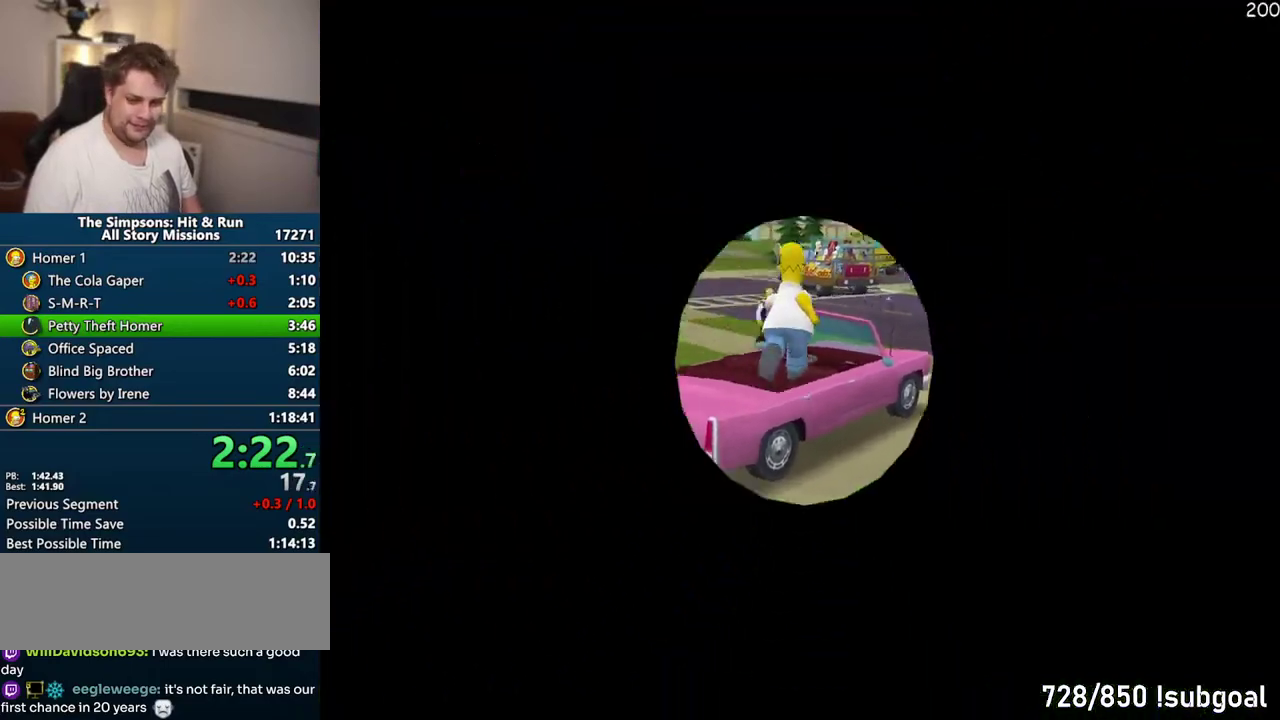
{"buttons": ["CROSS"], "left_stick": "right", "right_stick": "center", "events": []}
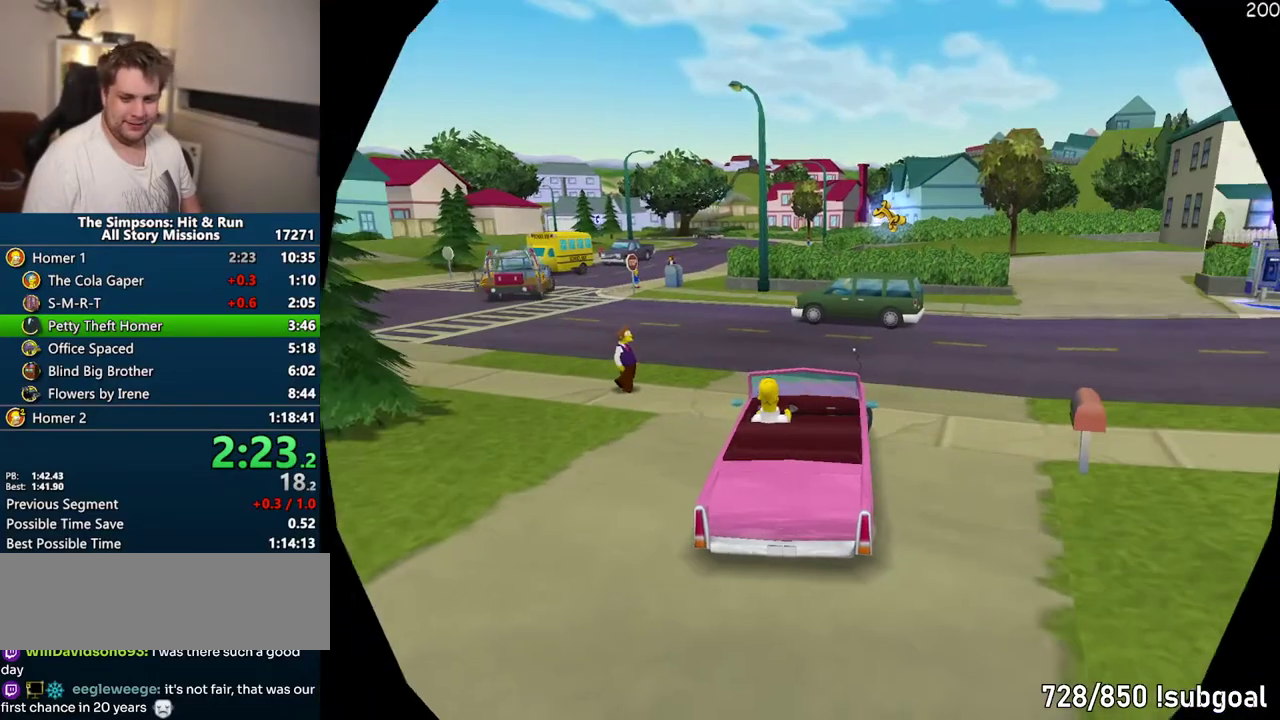
{"buttons": ["CROSS"], "left_stick": "right", "right_stick": "center", "events": []}
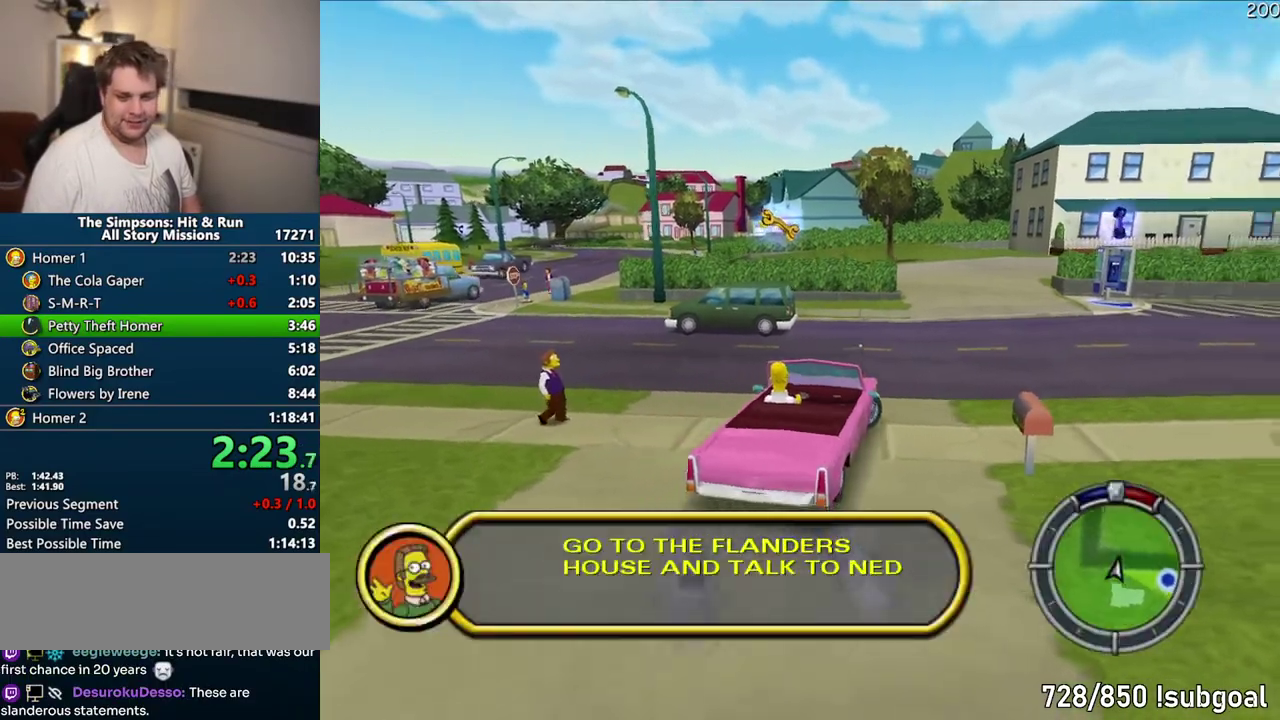
{"buttons": ["CROSS"], "left_stick": "right", "right_stick": "center", "events": []}
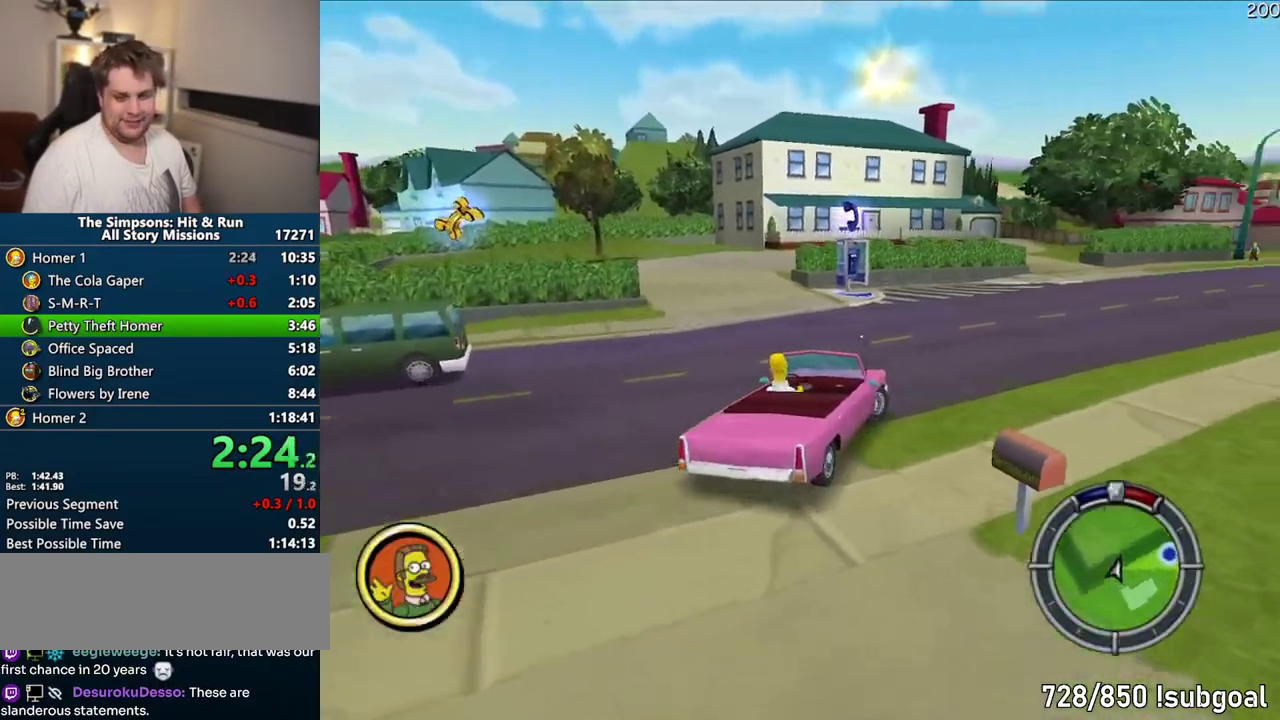
{"buttons": ["CROSS"], "left_stick": "right", "right_stick": "center", "events": []}
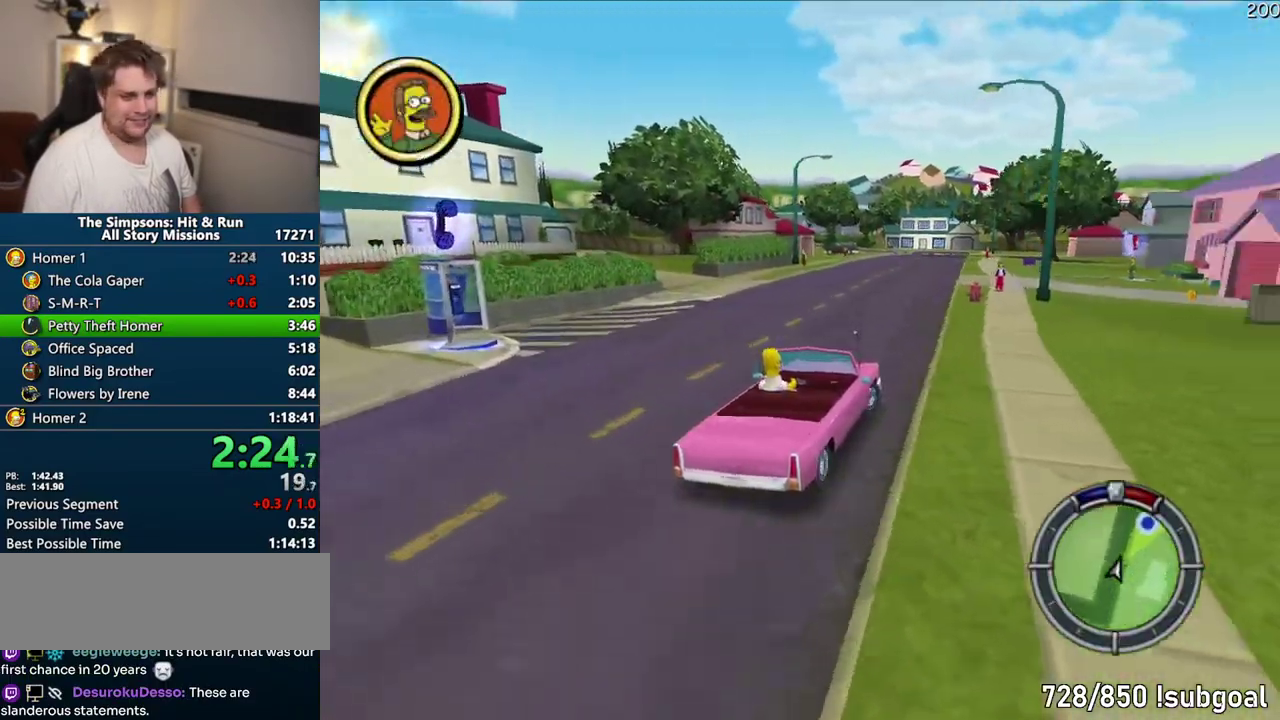
{"buttons": ["CROSS"], "left_stick": "center", "right_stick": "center", "events": [[167, "left_stick", "center"]]}
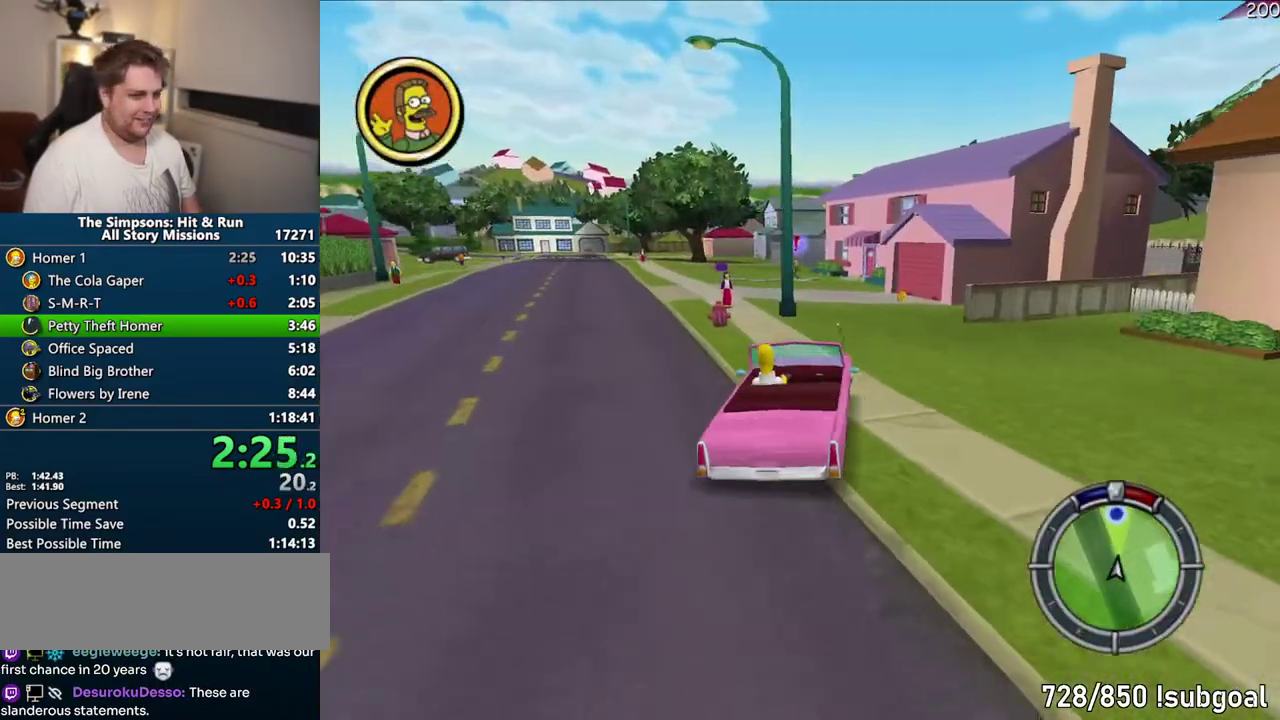
{"buttons": ["CROSS"], "left_stick": "center", "right_stick": "center", "events": [[300, "left_stick", "right"], [467, "left_stick", "center"]]}
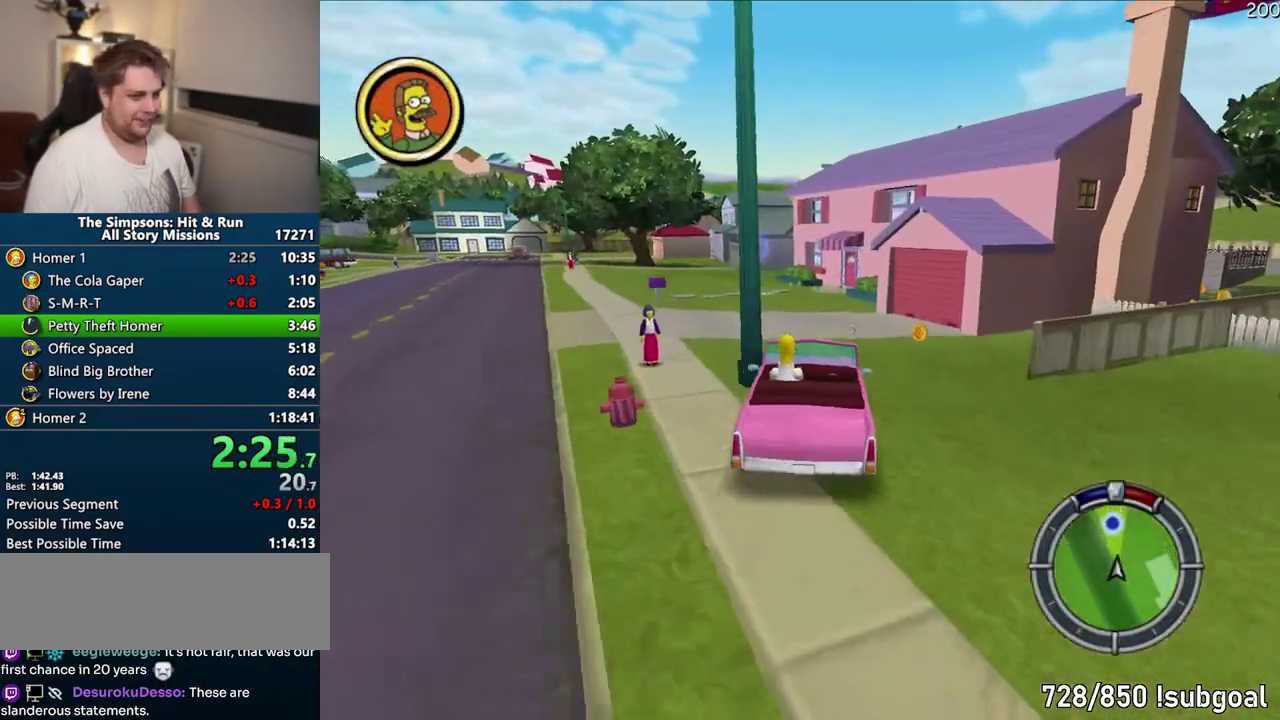
{"buttons": ["CROSS"], "left_stick": "center", "right_stick": "center", "events": []}
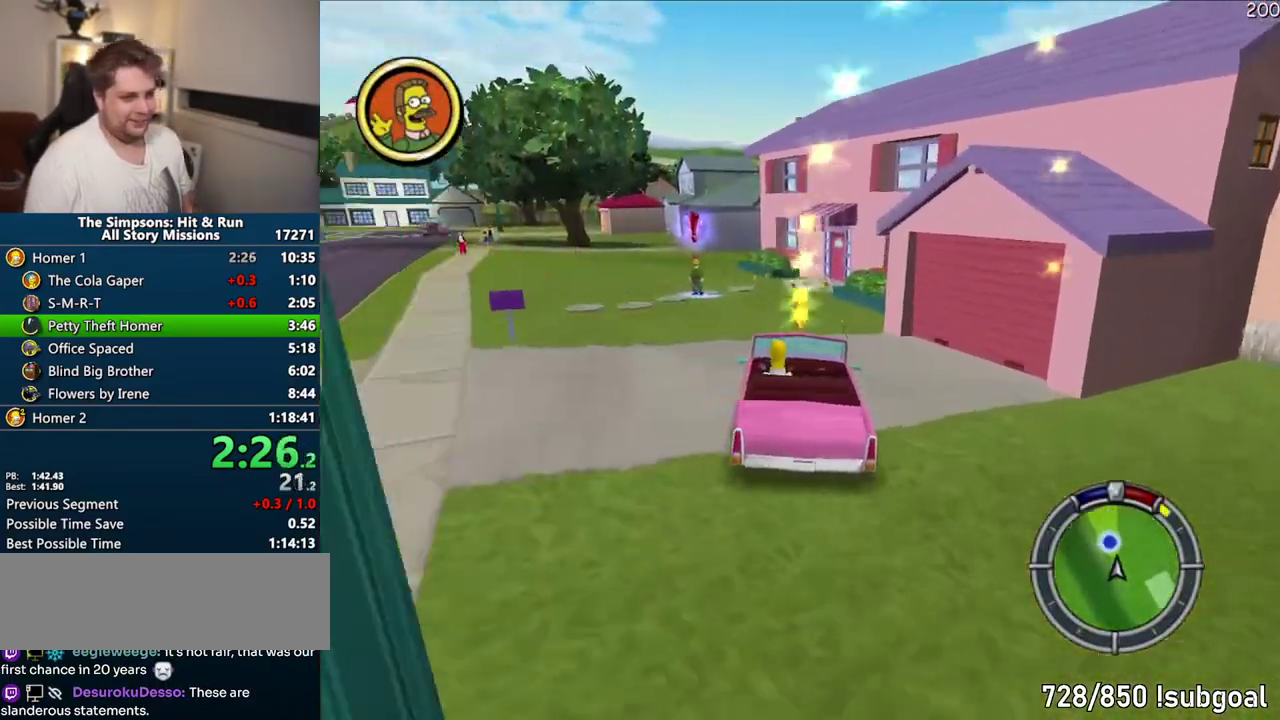
{"buttons": ["CIRCLE", "TRIANGLE", "R1"], "left_stick": "center", "right_stick": "center", "events": [[83, "R1", "down"], [133, "CROSS", "up"], [317, "CIRCLE", "down"], [317, "TRIANGLE", "down"]]}
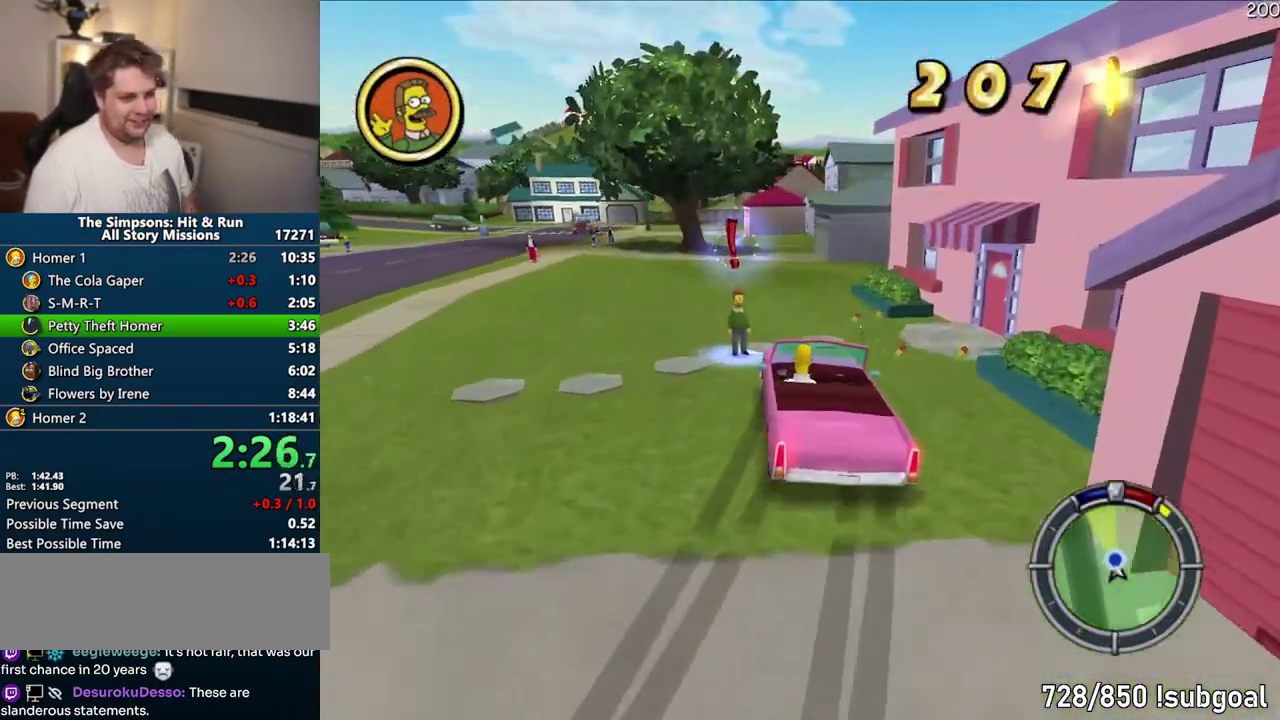
{"buttons": ["CIRCLE", "TRIANGLE", "R1"], "left_stick": "center", "right_stick": "center", "events": [[150, "CIRCLE", "up"], [150, "TRIANGLE", "up"], [217, "CIRCLE", "down"], [217, "TRIANGLE", "down"]]}
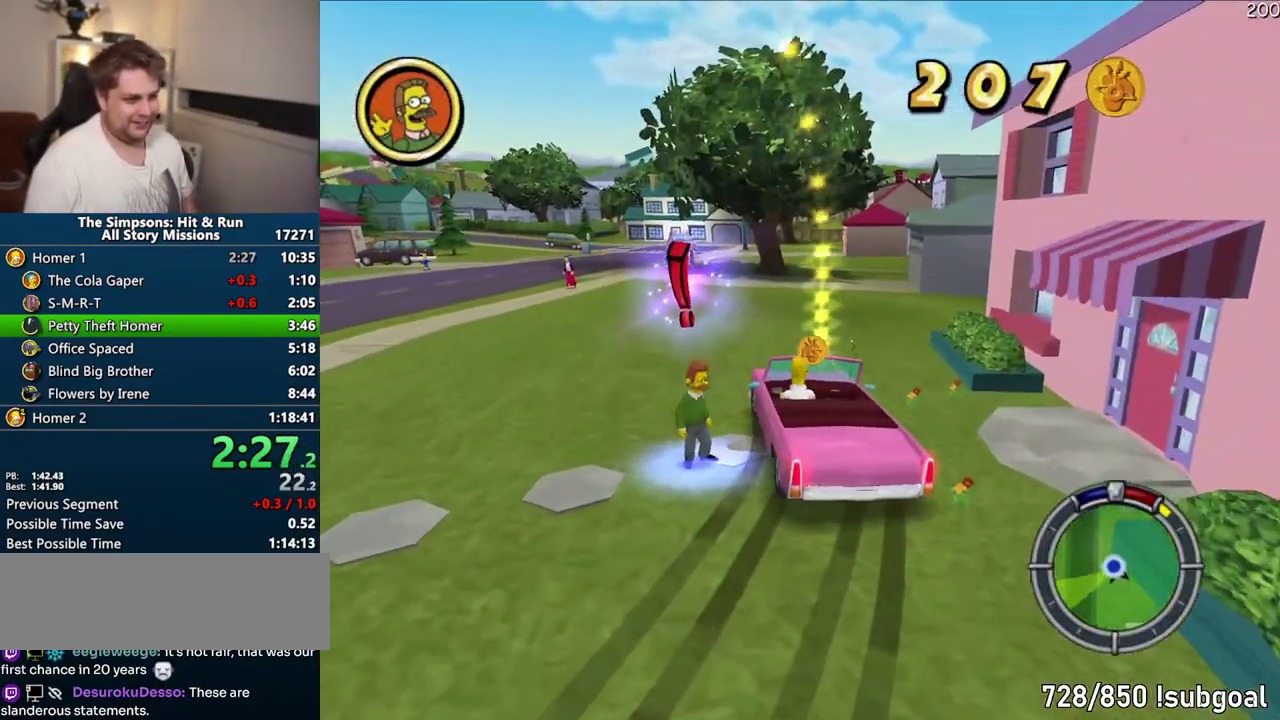
{"buttons": ["CIRCLE", "TRIANGLE", "R1"], "left_stick": "center", "right_stick": "center", "events": [[100, "CIRCLE", "up"], [117, "TRIANGLE", "up"], [233, "CIRCLE", "down"], [250, "TRIANGLE", "down"]]}
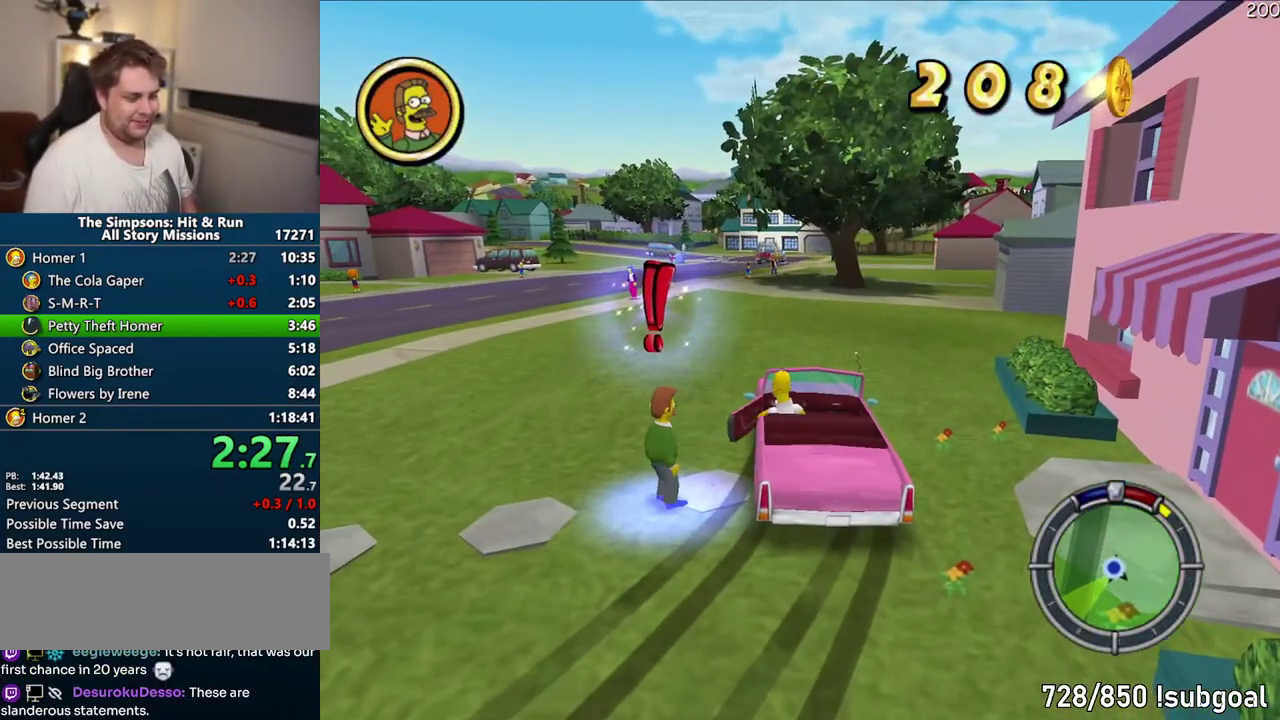
{"buttons": [], "left_stick": "center", "right_stick": "center", "events": [[17, "CIRCLE", "up"], [33, "TRIANGLE", "up"], [50, "left_stick", "down"], [67, "R1", "up"], [117, "left_stick", "center"]]}
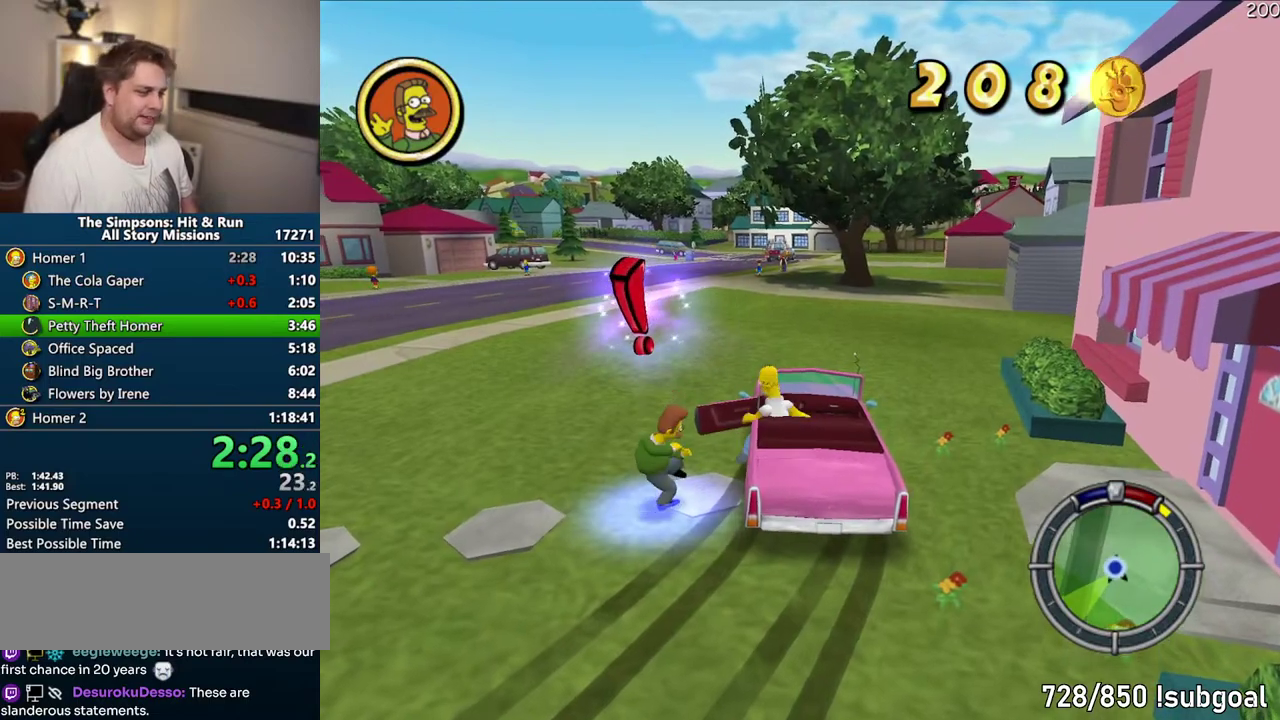
{"buttons": [], "left_stick": "center", "right_stick": "center", "events": [[233, "TRIANGLE", "down"], [317, "TRIANGLE", "up"], [417, "TRIANGLE", "down"], [483, "TRIANGLE", "up"]]}
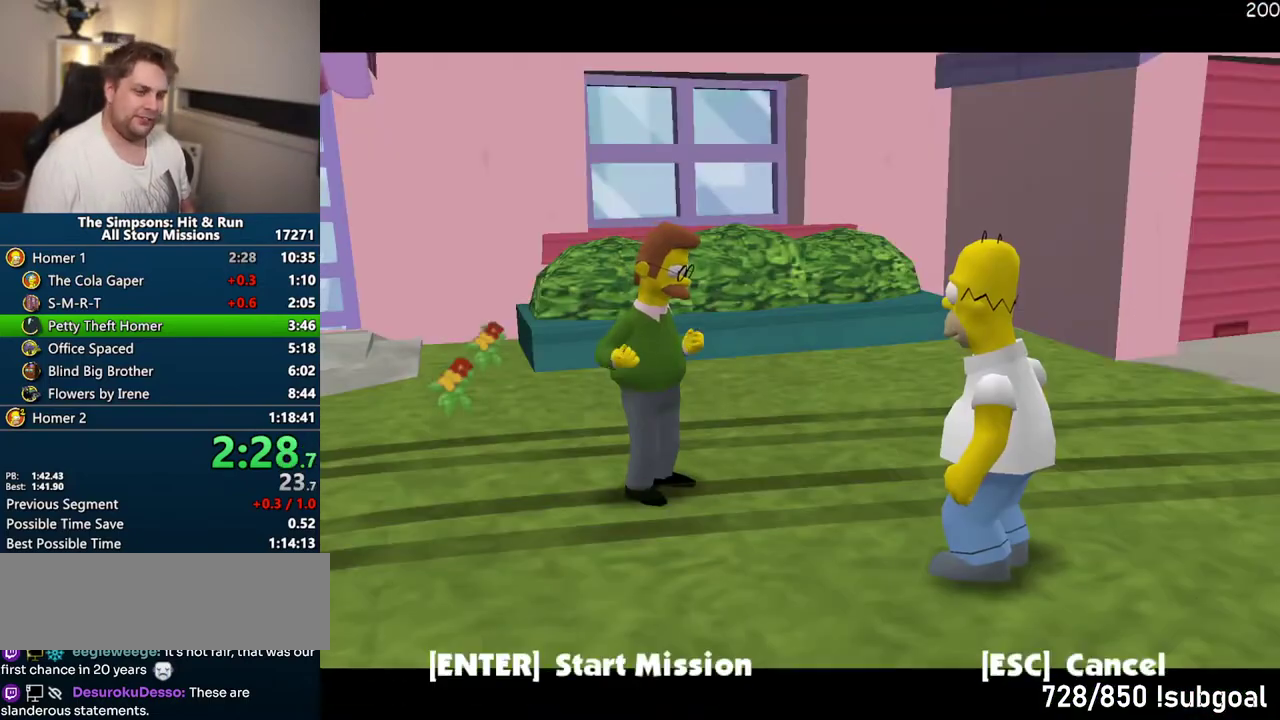
{"buttons": [], "left_stick": "center", "right_stick": "center", "events": [[317, "TRIANGLE", "down"], [433, "TRIANGLE", "up"]]}
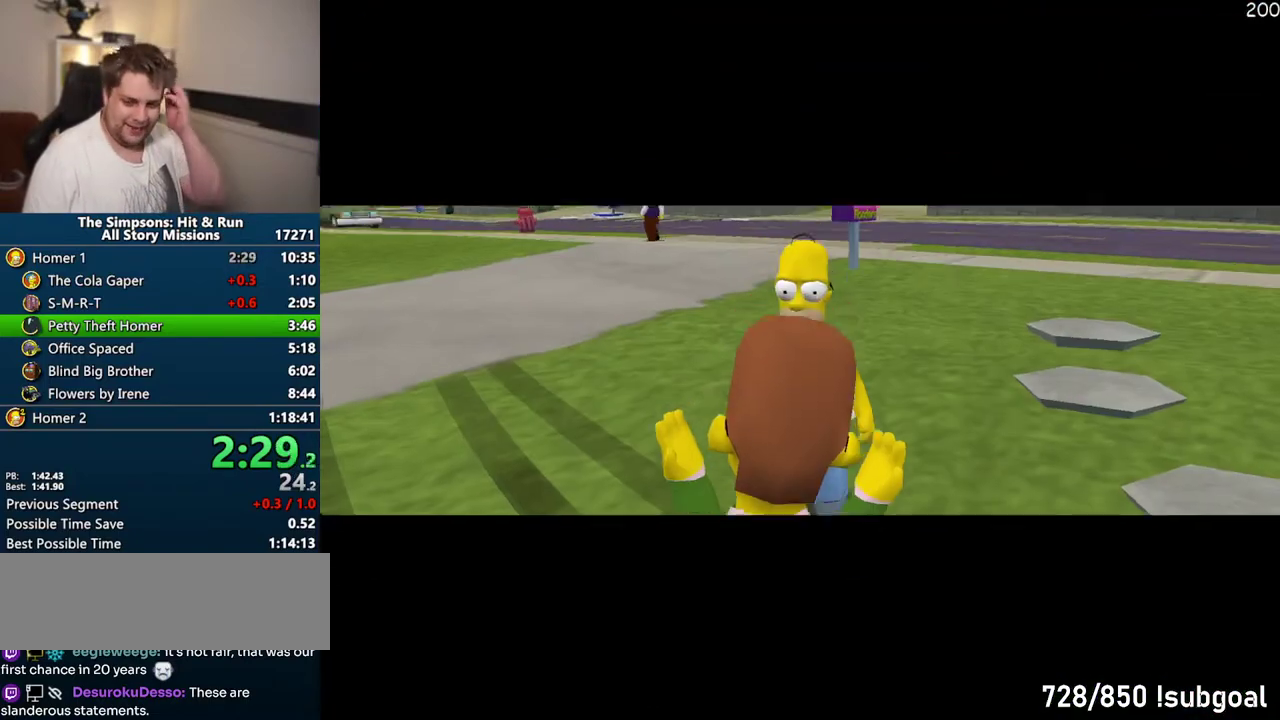
{"buttons": [], "left_stick": "center", "right_stick": "center", "events": [[83, "TRIANGLE", "down"], [150, "TRIANGLE", "up"], [217, "TRIANGLE", "down"], [317, "TRIANGLE", "up"], [383, "TRIANGLE", "down"], [483, "TRIANGLE", "up"]]}
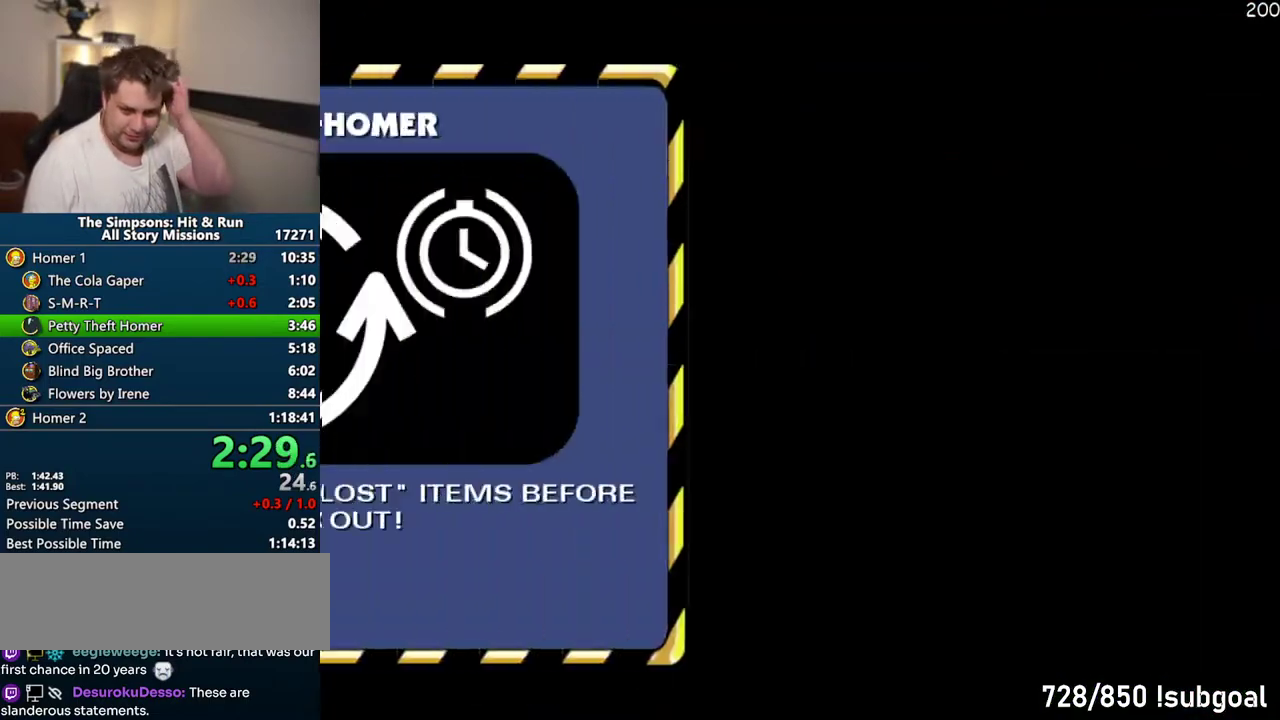
{"buttons": [], "left_stick": "center", "right_stick": "center", "events": [[33, "TRIANGLE", "down"], [133, "TRIANGLE", "up"], [200, "TRIANGLE", "down"], [300, "TRIANGLE", "up"], [367, "TRIANGLE", "down"], [467, "TRIANGLE", "up"]]}
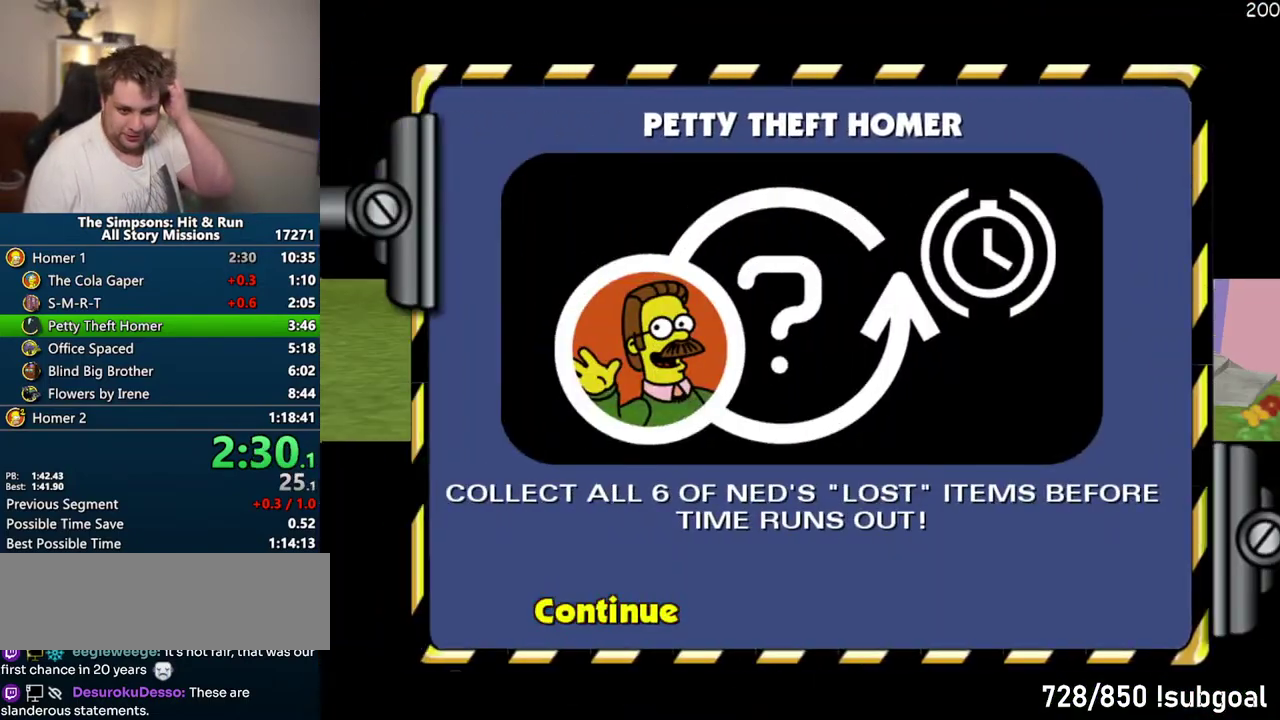
{"buttons": [], "left_stick": "center", "right_stick": "center", "events": [[67, "TRIANGLE", "down"], [117, "TRIANGLE", "up"], [233, "TRIANGLE", "down"], [317, "TRIANGLE", "up"], [400, "TRIANGLE", "down"], [467, "TRIANGLE", "up"]]}
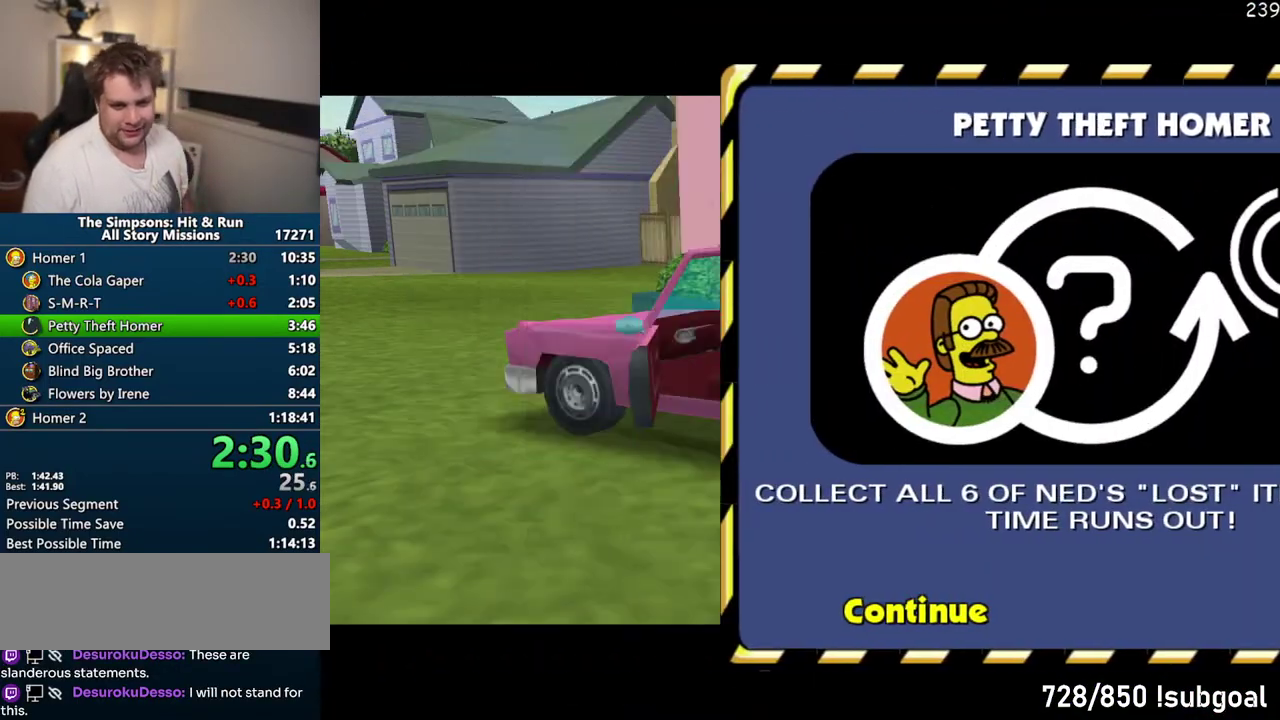
{"buttons": [], "left_stick": "up-left", "right_stick": "center", "events": [[67, "TRIANGLE", "down"], [133, "TRIANGLE", "up"], [250, "TRIANGLE", "down"], [317, "TRIANGLE", "up"], [317, "left_stick", "up-left"], [417, "TRIANGLE", "down"], [483, "TRIANGLE", "up"]]}
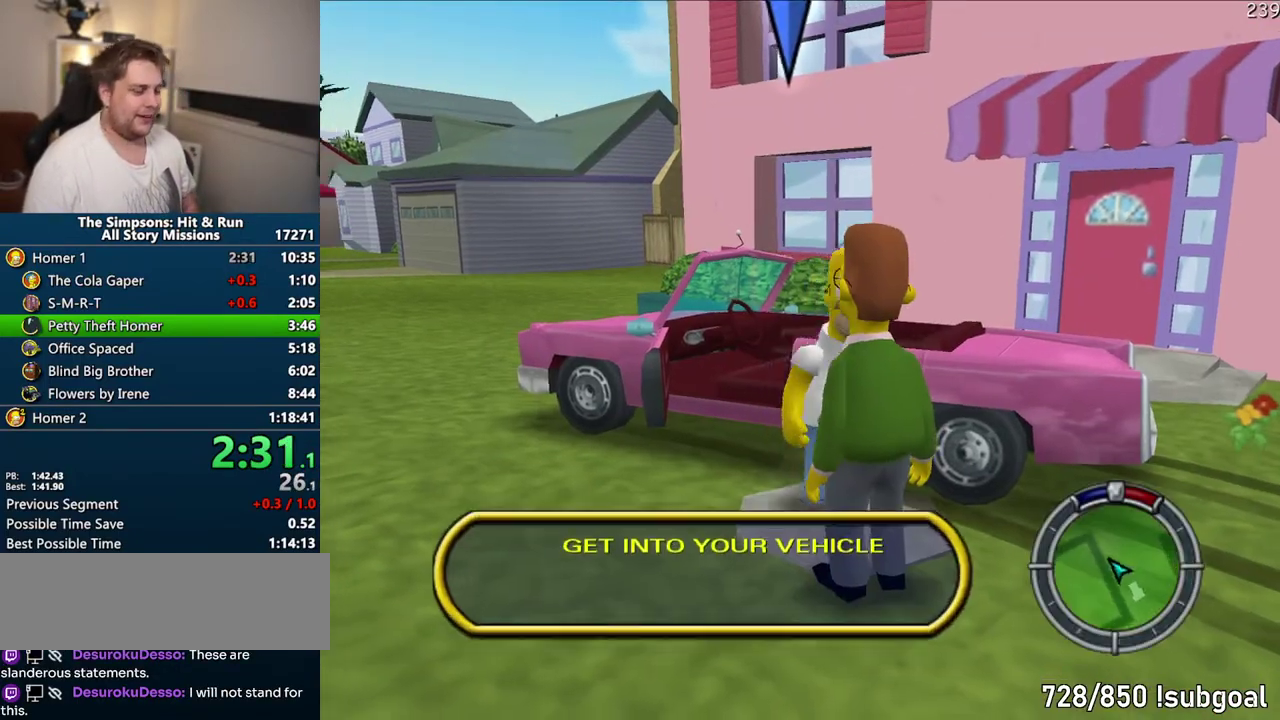
{"buttons": ["CROSS", "R1"], "left_stick": "center", "right_stick": "center", "events": [[17, "left_stick", "center"], [200, "CROSS", "down"], [217, "R1", "down"]]}